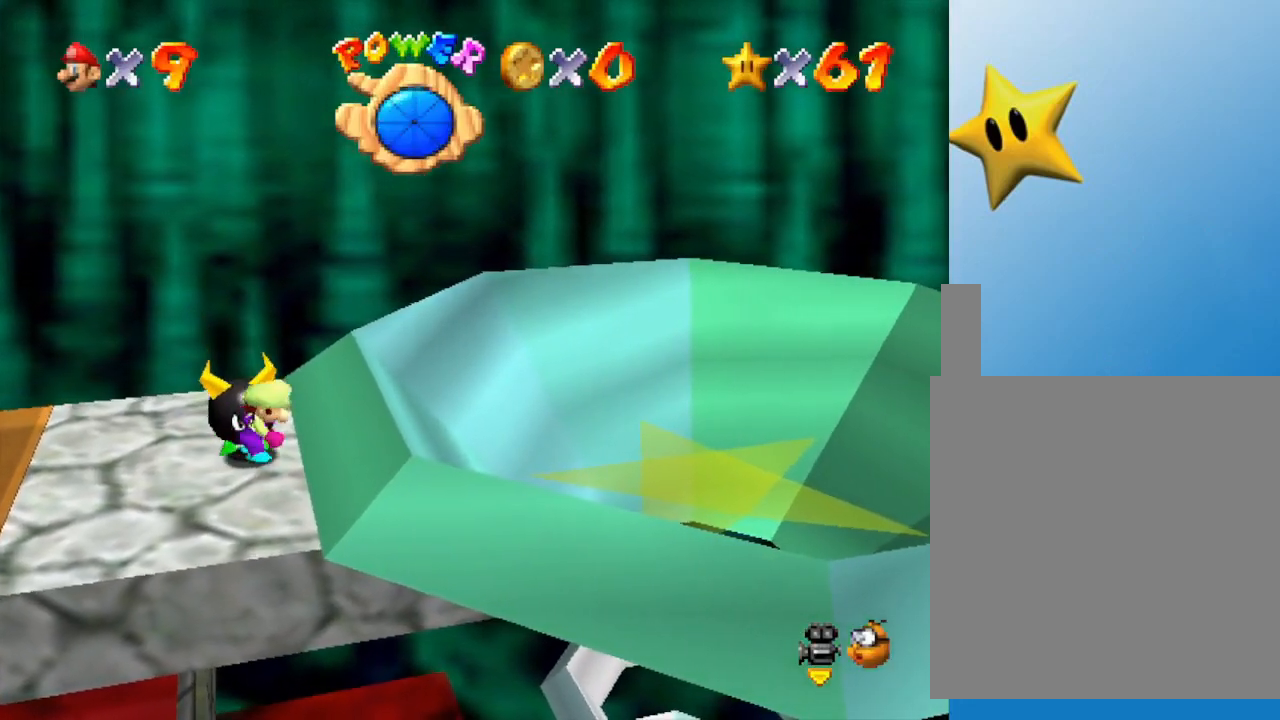
Gameplay with a controller (Nintendo layout); each line is a JSON object with the inputs held at the frame after it. "events" lists button and stick changes between this image and that frame as [ms after this image, input, new state], when the widget could be followed in between. Not read: L3 R3.
{"buttons": ["A"], "left_stick": "right", "events": [[117, "left_stick", "up"], [417, "left_stick", "right"], [483, "A", "down"]]}
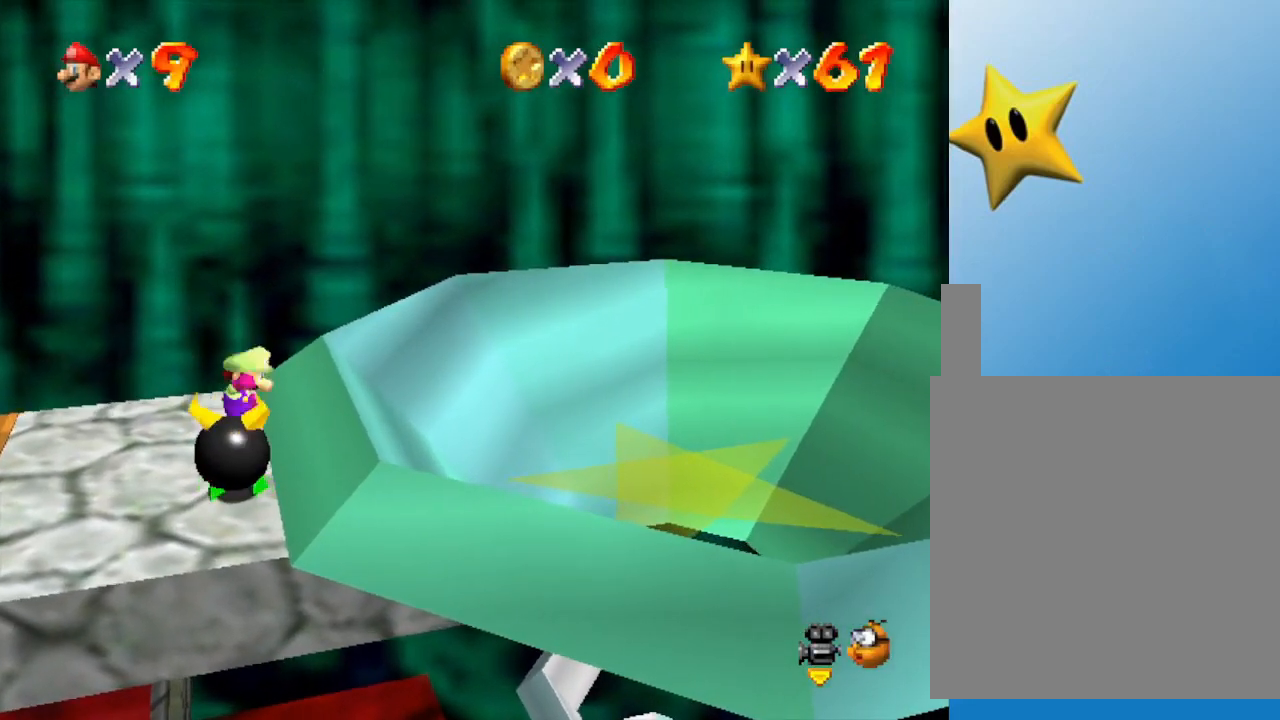
{"buttons": [], "left_stick": "down-right", "events": [[233, "A", "up"], [233, "left_stick", "down-right"]]}
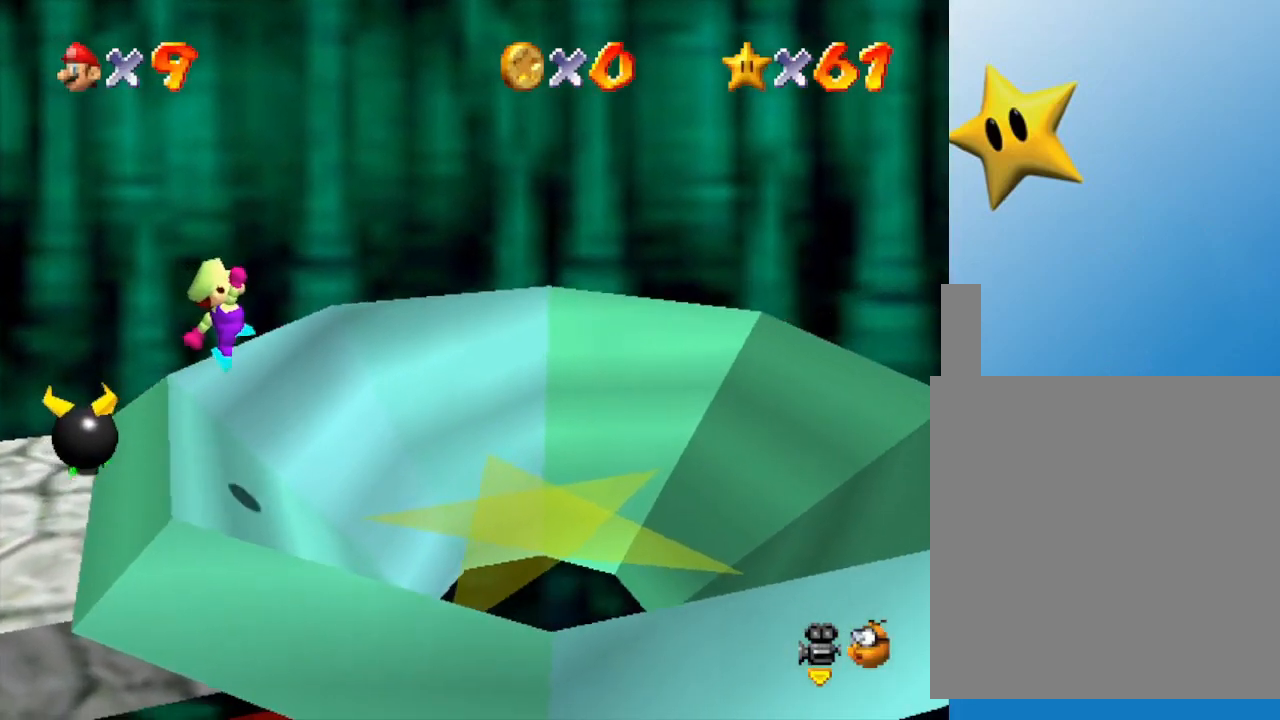
{"buttons": [], "left_stick": "center", "events": [[133, "left_stick", "center"]]}
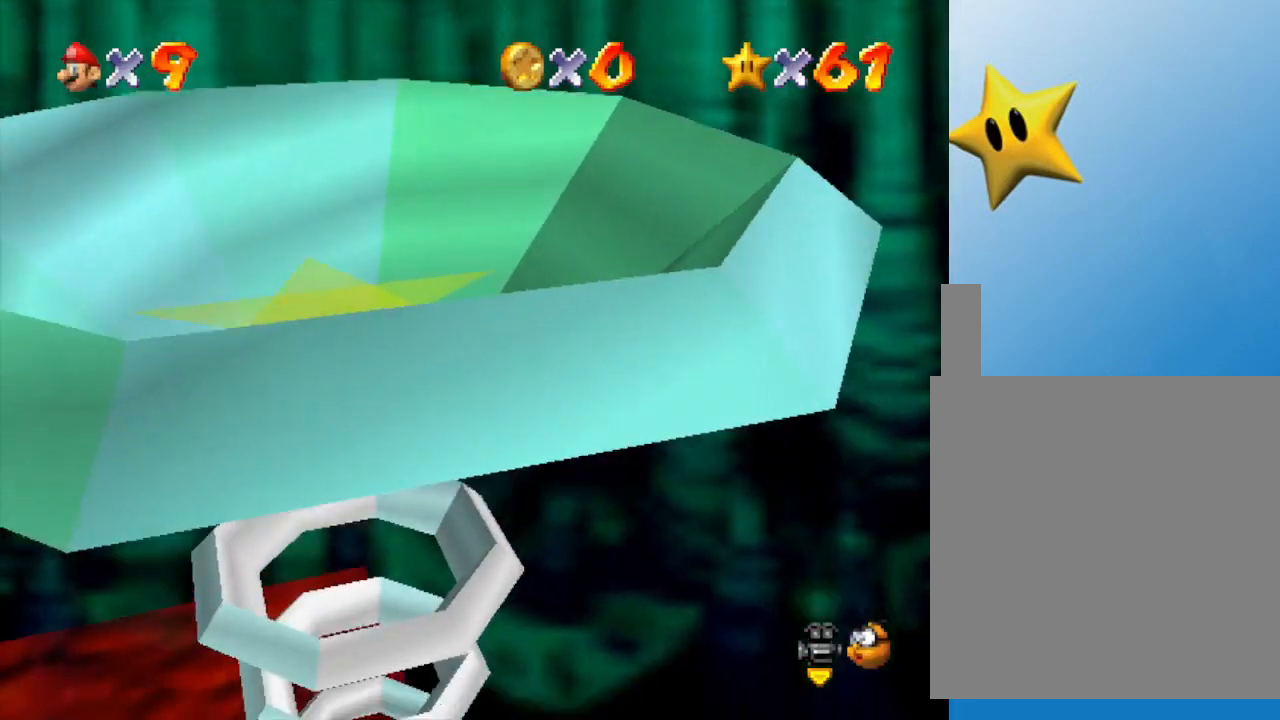
{"buttons": [], "left_stick": "center", "events": []}
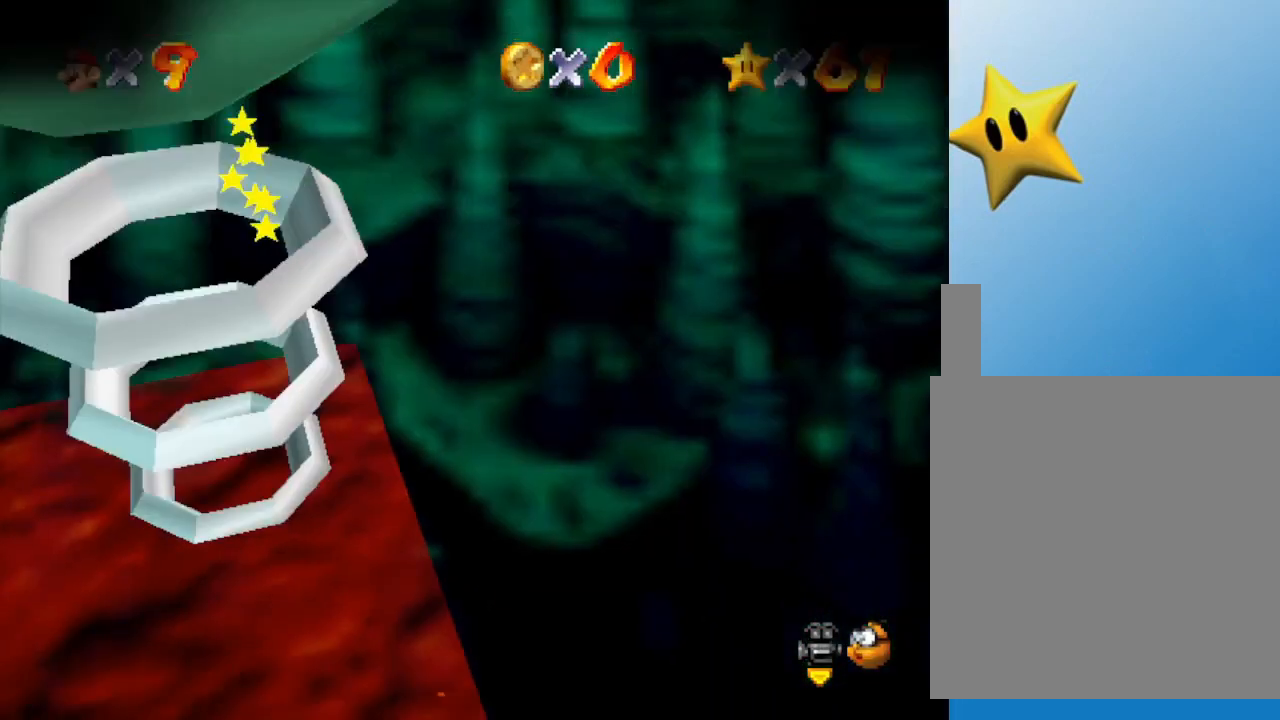
{"buttons": [], "left_stick": "center", "events": []}
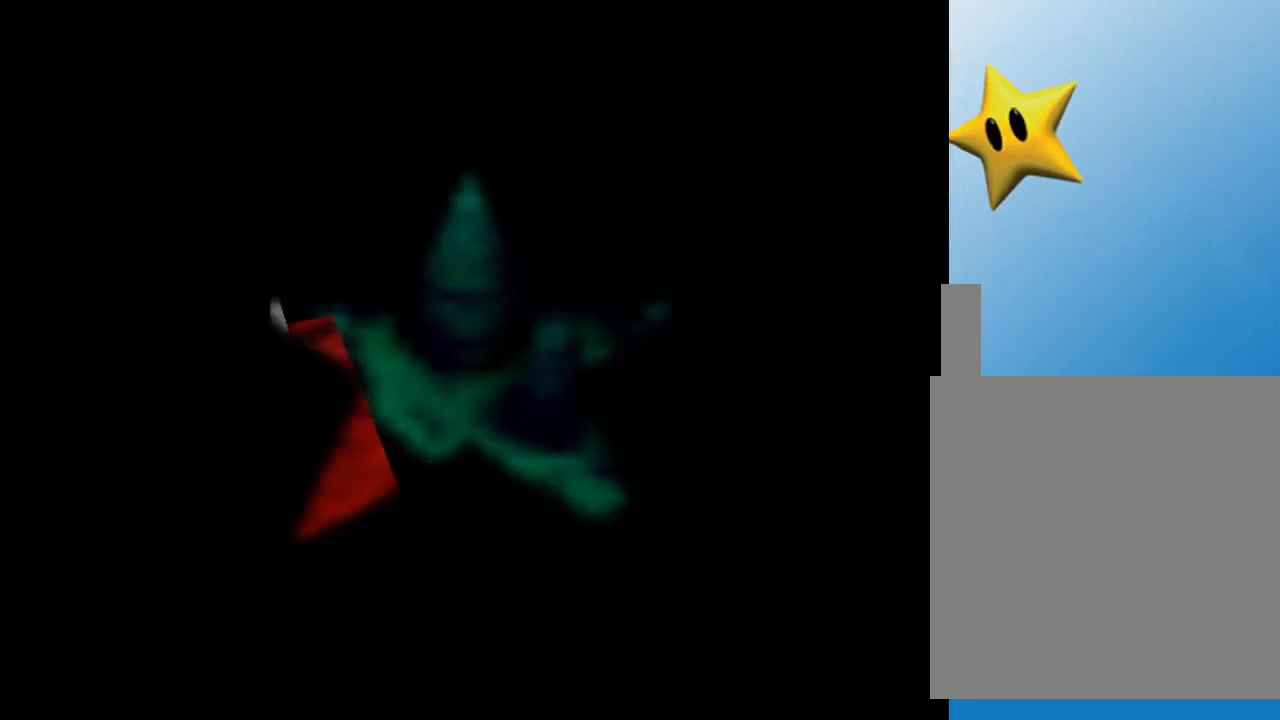
{"buttons": [], "left_stick": "center", "events": []}
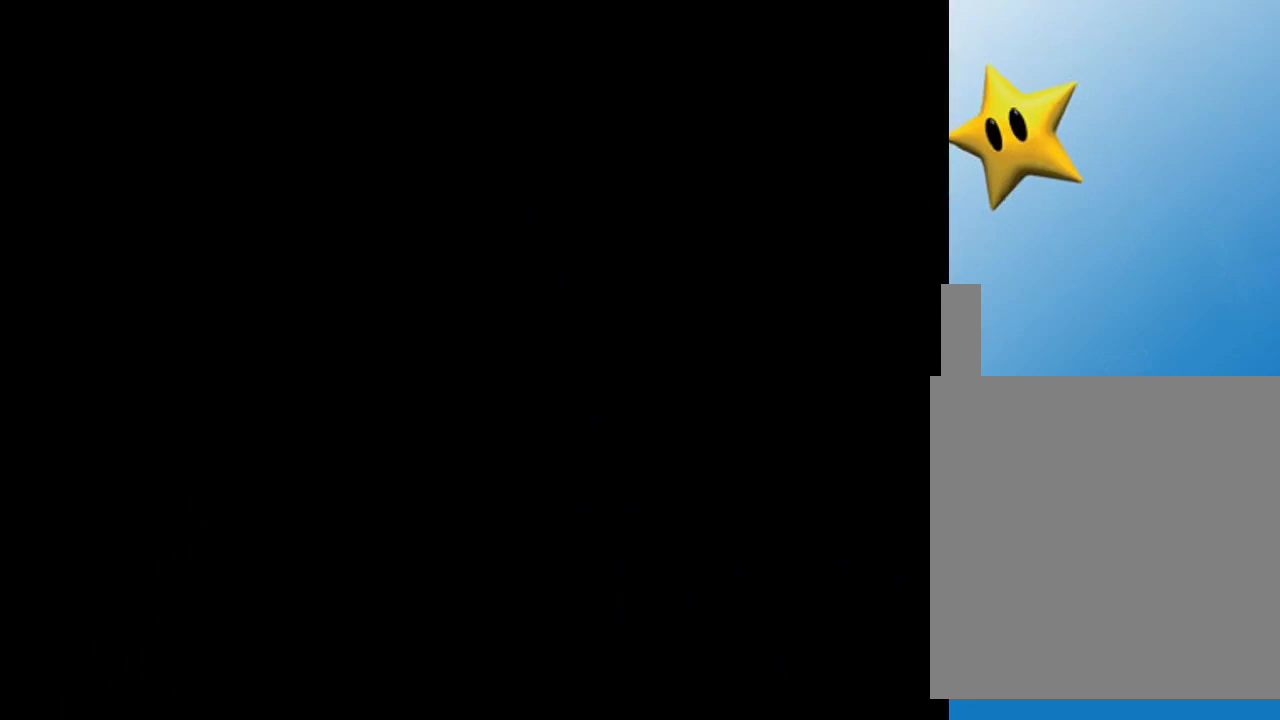
{"buttons": [], "left_stick": "center", "events": []}
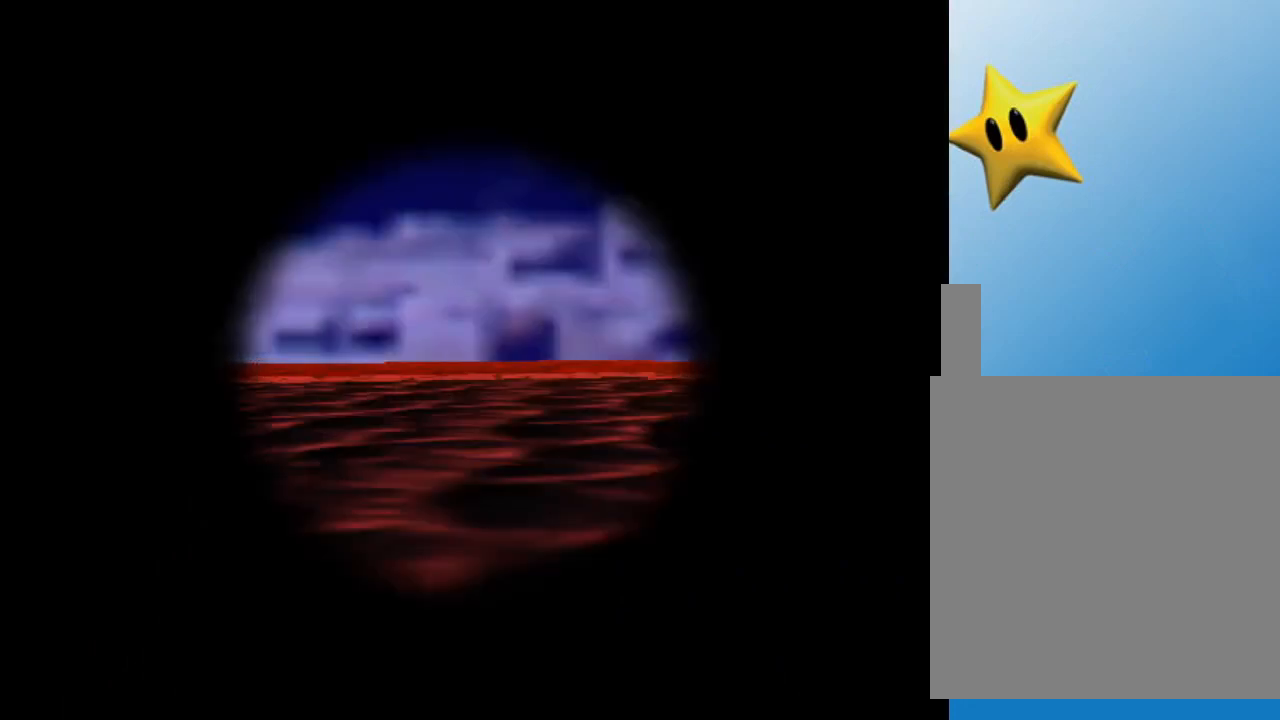
{"buttons": [], "left_stick": "center", "events": []}
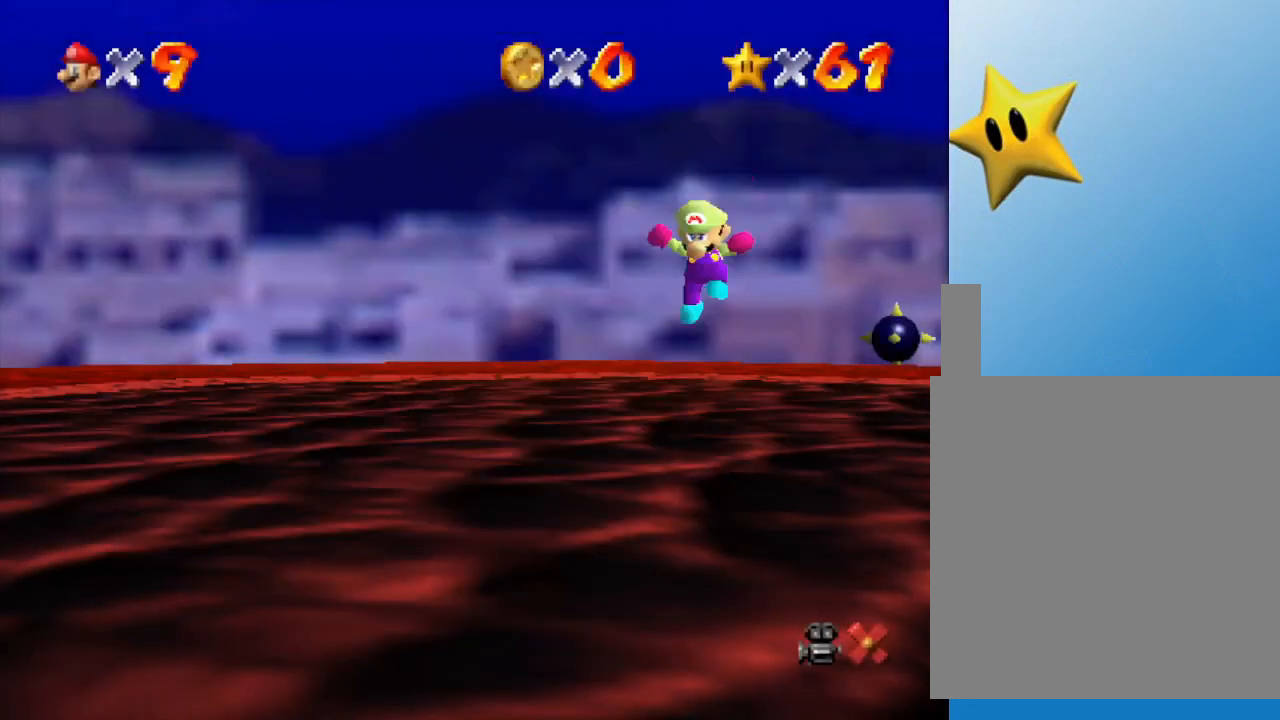
{"buttons": ["A"], "left_stick": "center", "events": [[350, "A", "down"], [383, "A", "up"], [483, "A", "down"]]}
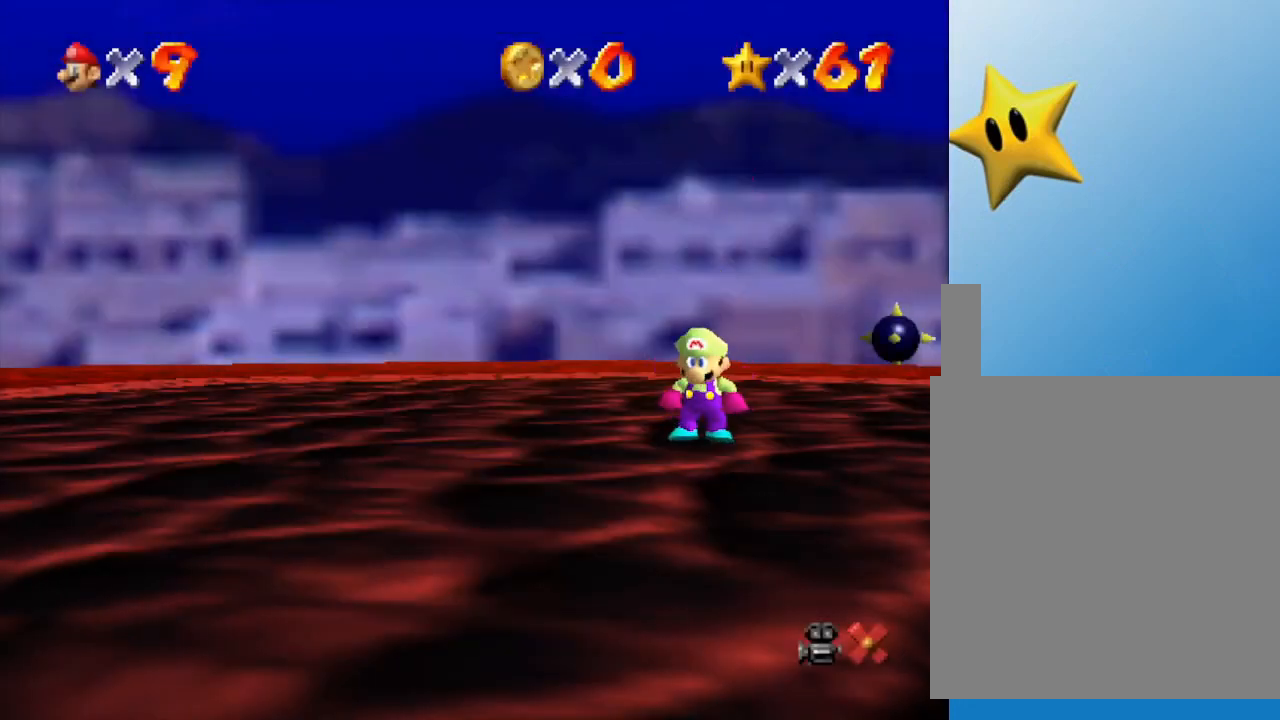
{"buttons": [], "left_stick": "center", "events": [[33, "A", "up"], [183, "A", "down"], [283, "A", "up"], [350, "A", "down"], [383, "A", "up"], [433, "A", "down"], [500, "A", "up"]]}
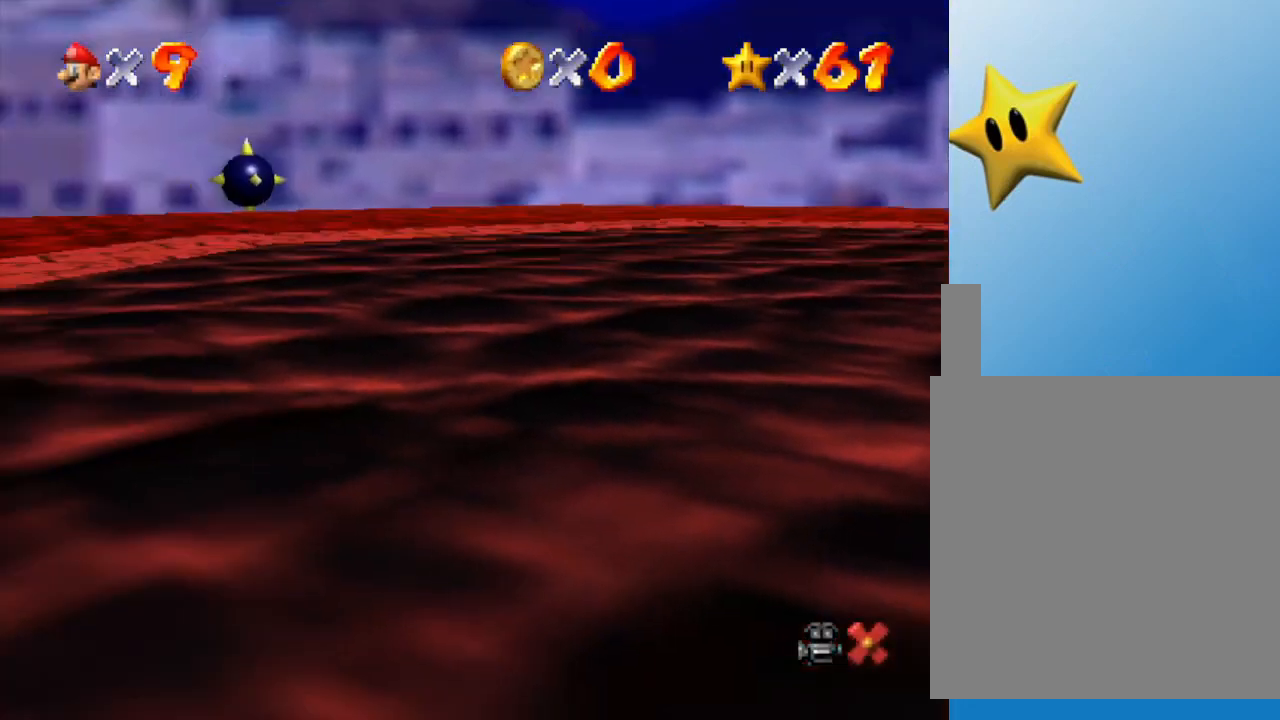
{"buttons": ["A"], "left_stick": "center", "events": [[133, "A", "down"], [200, "A", "up"], [267, "A", "down"], [333, "A", "up"], [367, "A", "down"], [417, "A", "up"], [467, "A", "down"]]}
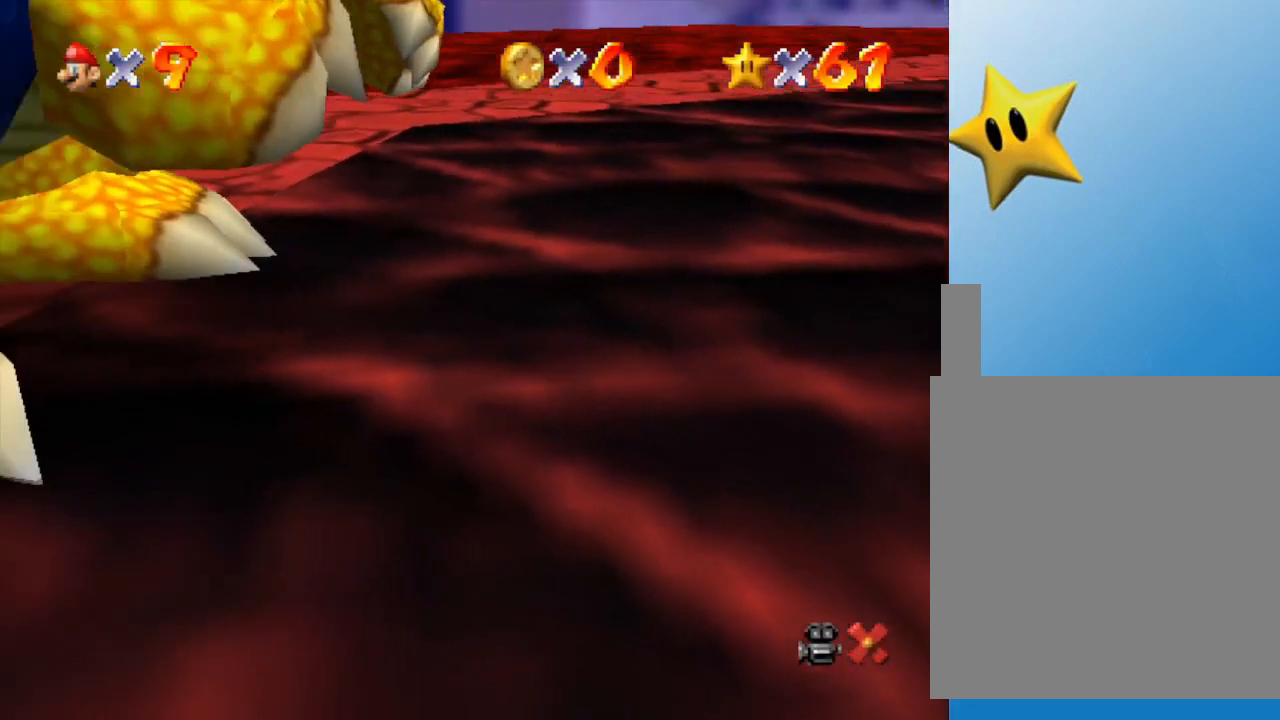
{"buttons": [], "left_stick": "center", "events": [[150, "A", "up"], [333, "A", "down"], [417, "A", "up"]]}
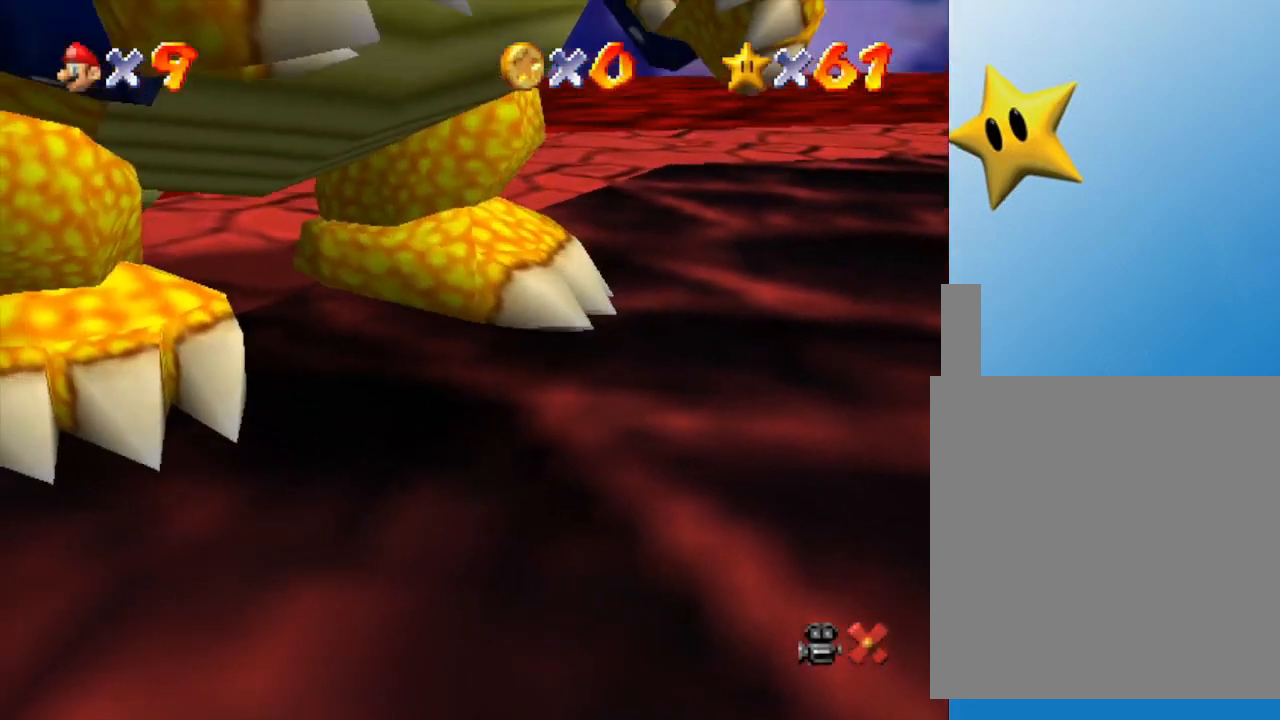
{"buttons": ["A"], "left_stick": "center", "events": [[100, "A", "down"], [150, "A", "up"], [233, "A", "down"], [250, "A", "up"], [383, "A", "down"], [417, "A", "up"], [500, "A", "down"]]}
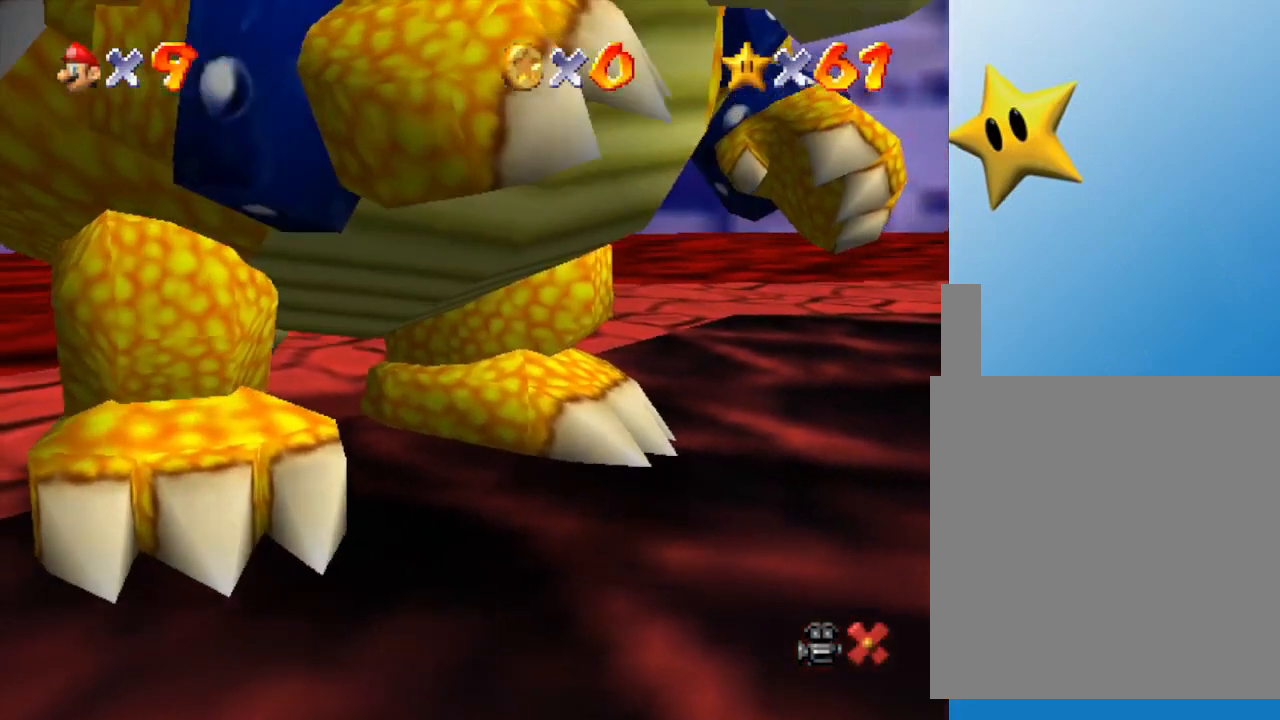
{"buttons": ["A"], "left_stick": "center", "events": [[33, "A", "up"], [133, "A", "down"], [167, "A", "up"], [383, "A", "down"], [483, "A", "up"], [500, "A", "down"]]}
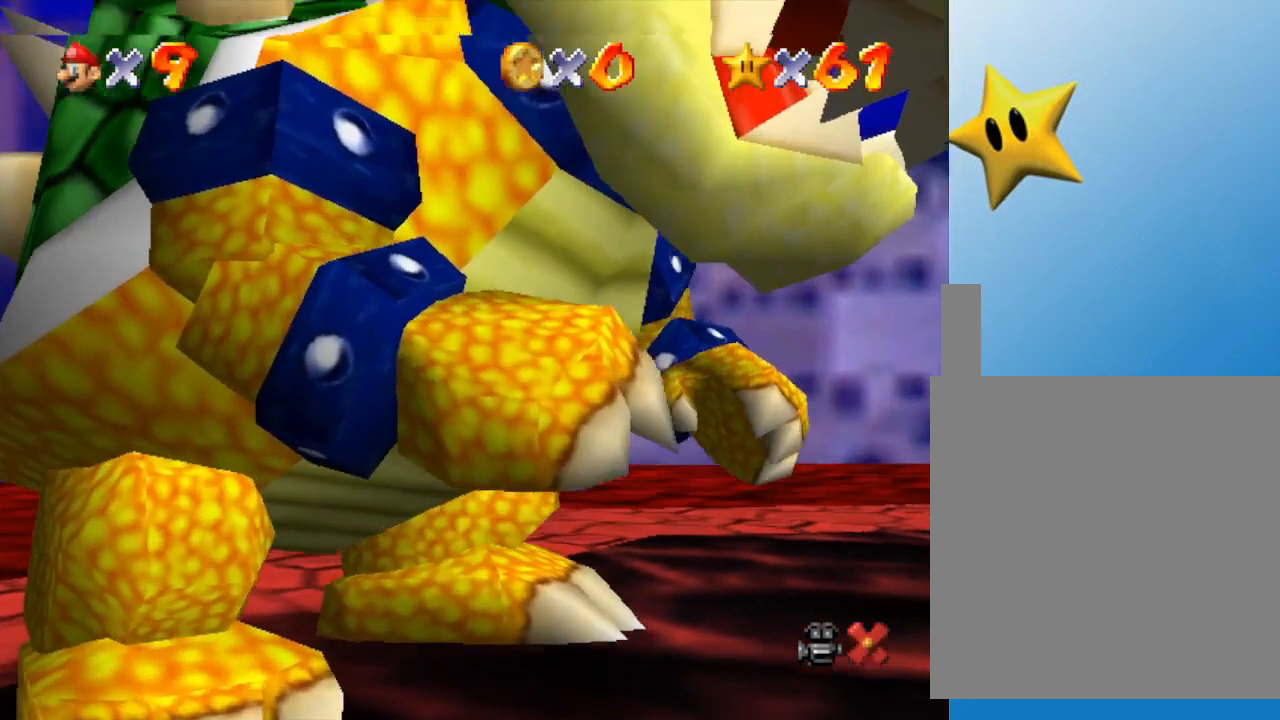
{"buttons": [], "left_stick": "center", "events": [[83, "A", "up"], [167, "A", "down"], [200, "A", "up"], [267, "A", "down"], [333, "A", "up"], [433, "A", "down"], [450, "A", "up"]]}
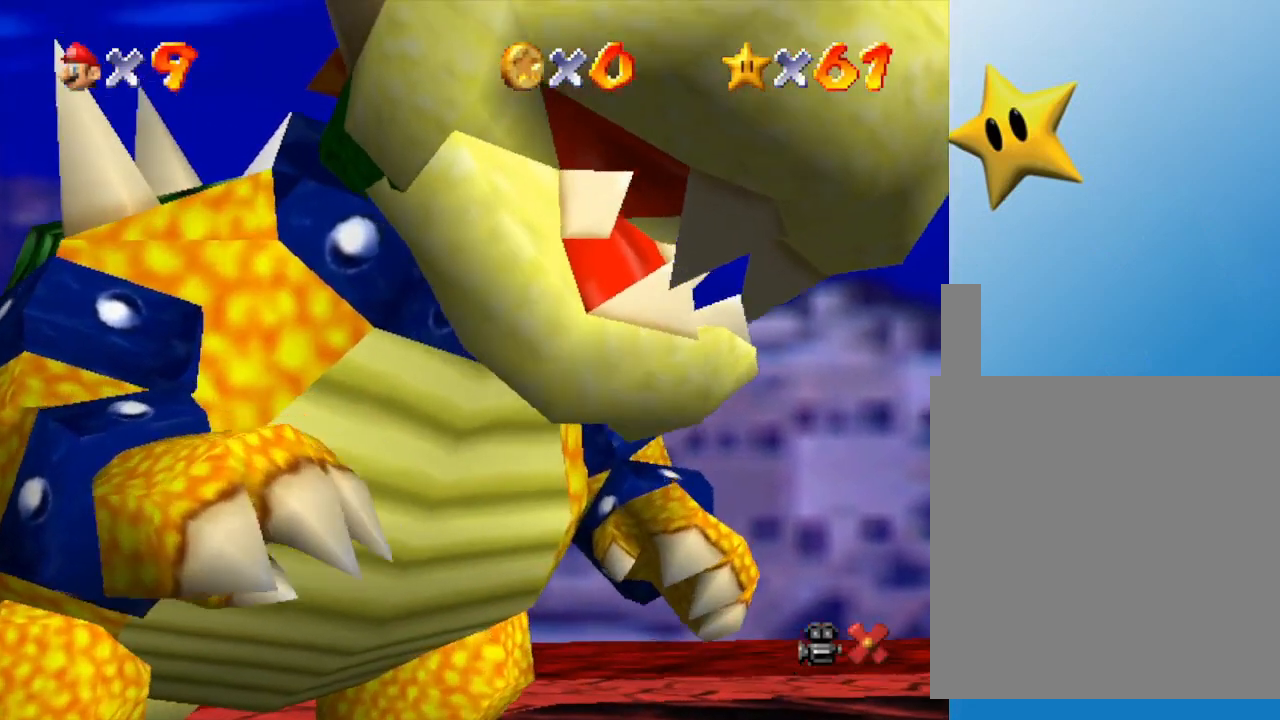
{"buttons": [], "left_stick": "center", "events": [[83, "A", "down"], [150, "A", "up"], [217, "A", "down"], [267, "A", "up"], [400, "A", "down"], [417, "A", "up"]]}
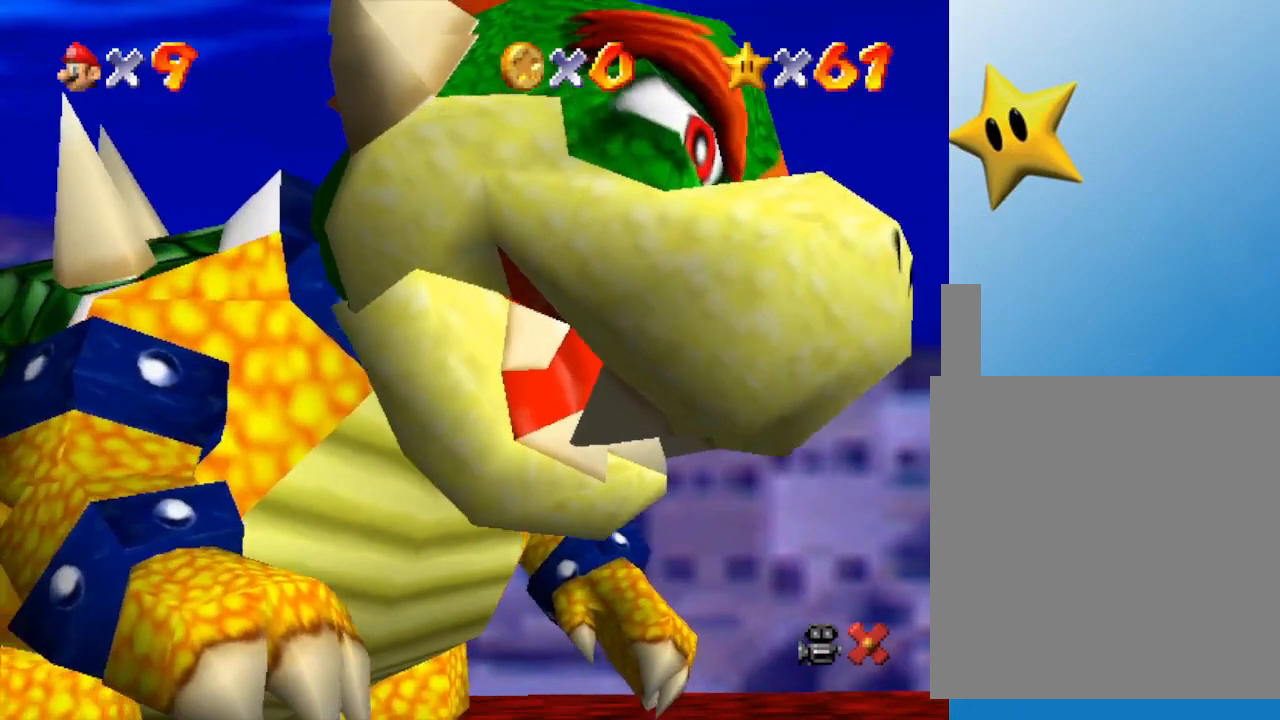
{"buttons": ["A"], "left_stick": "center", "events": [[50, "A", "down"], [100, "A", "up"], [200, "A", "down"], [217, "A", "up"], [350, "A", "down"], [383, "A", "up"], [467, "A", "down"]]}
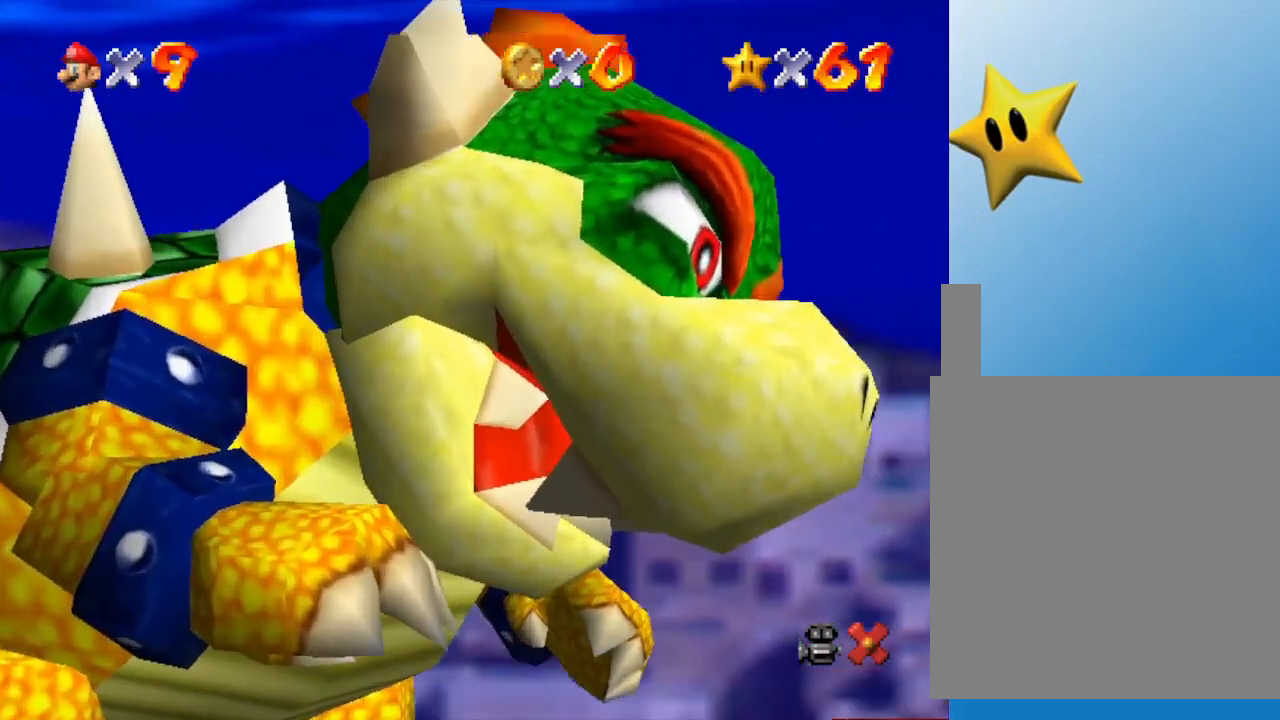
{"buttons": [], "left_stick": "center", "events": [[67, "A", "up"], [133, "A", "down"], [167, "A", "up"], [283, "A", "down"], [350, "A", "up"], [417, "A", "down"], [450, "A", "up"]]}
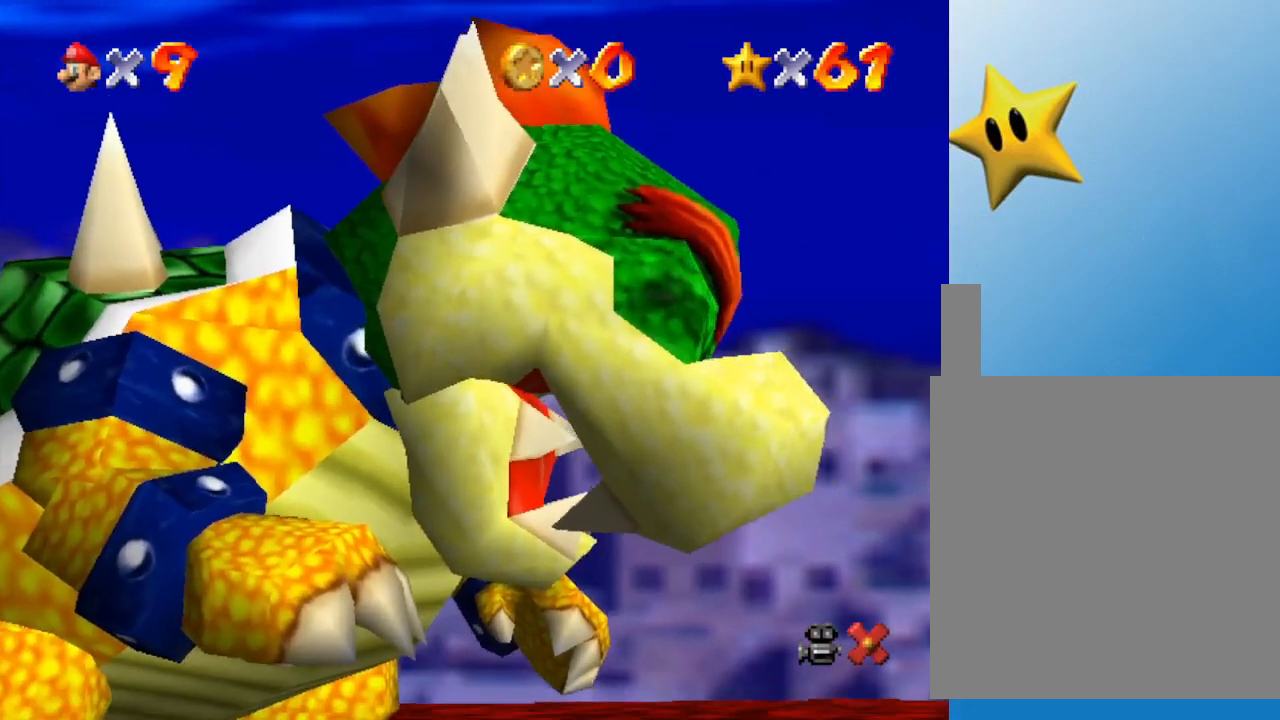
{"buttons": [], "left_stick": "center", "events": [[200, "A", "down"], [267, "A", "up"], [333, "A", "down"], [383, "A", "up"]]}
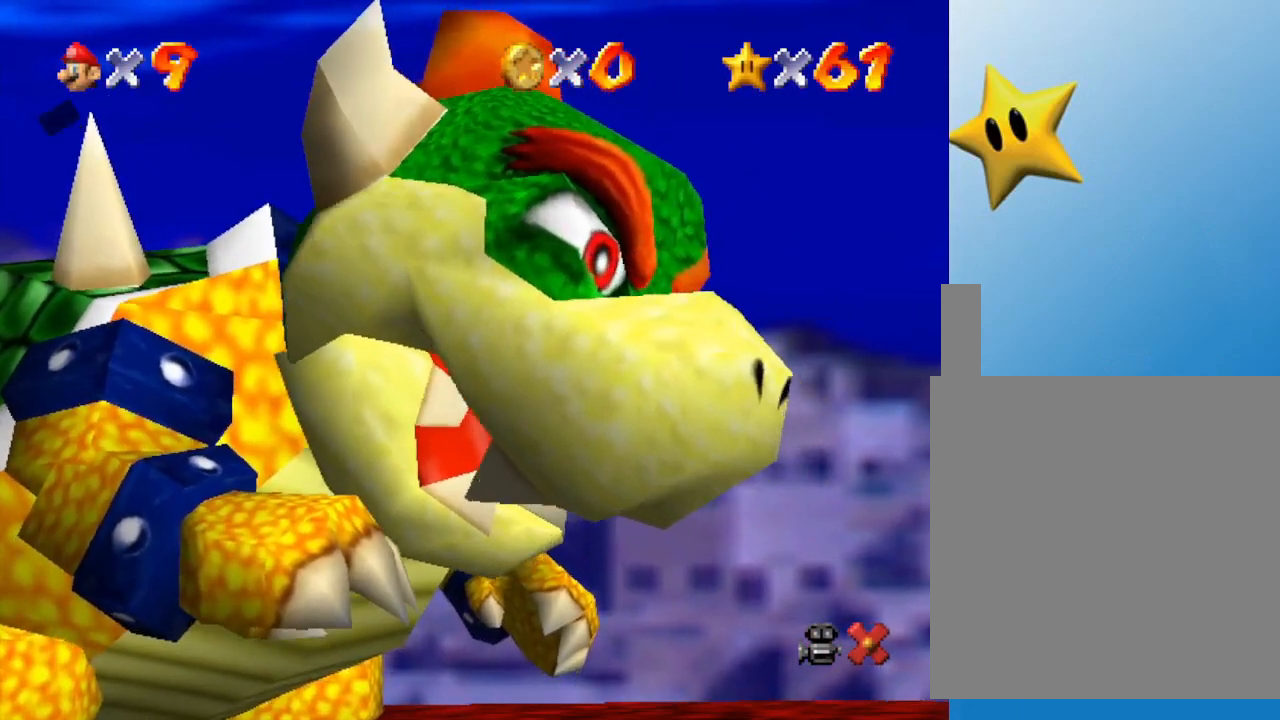
{"buttons": ["A"], "left_stick": "center", "events": [[83, "A", "down"], [117, "A", "up"], [217, "A", "down"], [267, "A", "up"], [367, "A", "down"], [417, "A", "up"], [483, "A", "down"]]}
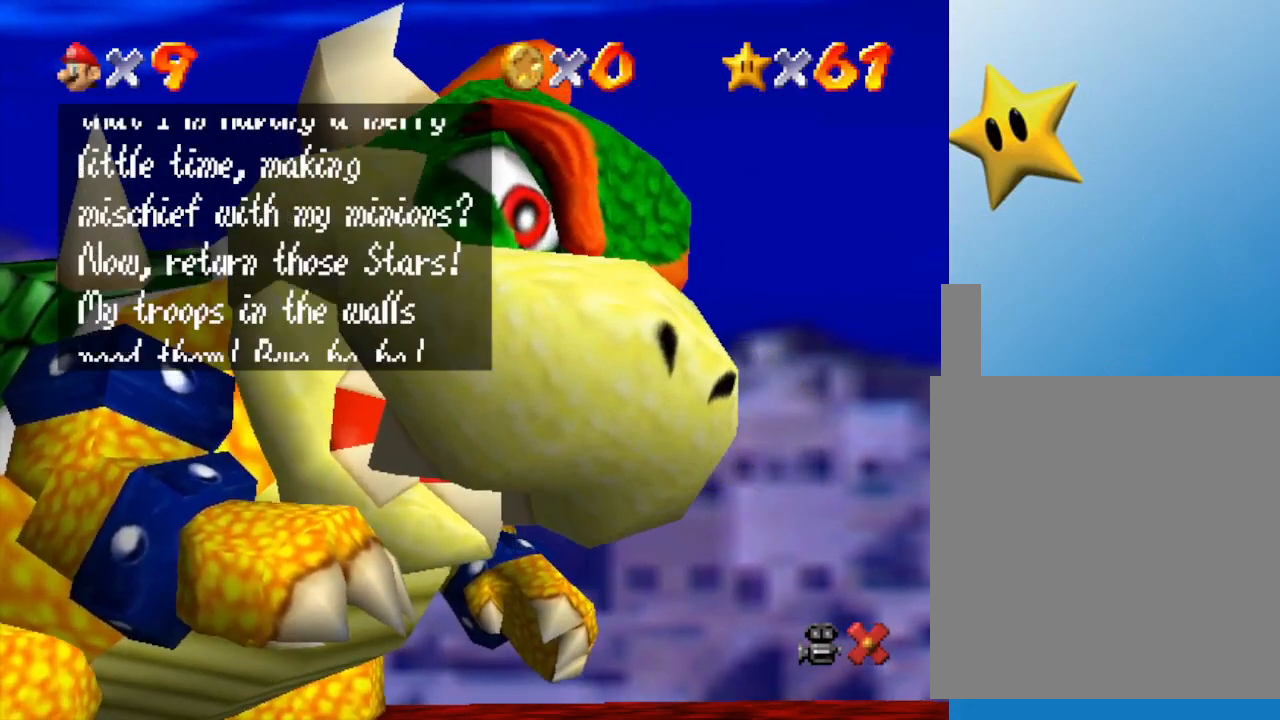
{"buttons": [], "left_stick": "center", "events": [[50, "A", "up"], [117, "A", "down"], [167, "A", "up"], [267, "A", "down"], [333, "A", "up"], [400, "A", "down"], [467, "A", "up"]]}